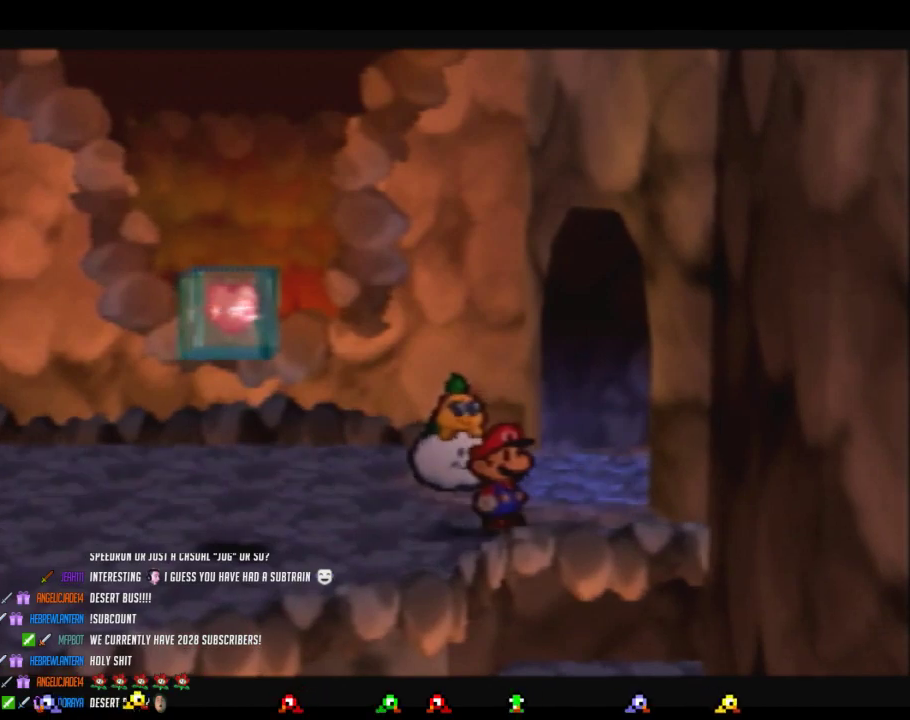
Gameplay with a controller (Nintendo layout); each line is a JSON object with the inputs held at the frame after it. "events" lists button and stick changes between this image and that frame as [ms after this image, input, new state], when the widget could be followed in between. Not read: L3 R3.
{"buttons": ["B"], "left_stick": "left", "events": [[33, "Z", "down"], [133, "left_stick", "left"], [167, "Z", "up"], [467, "B", "down"]]}
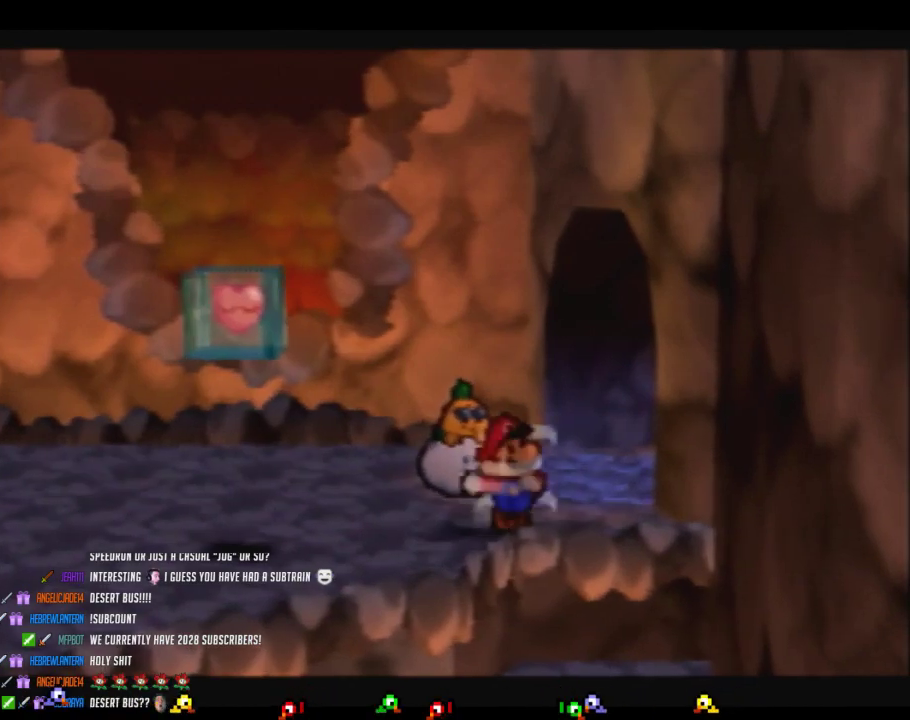
{"buttons": ["C_DOWN"], "left_stick": "center", "events": [[250, "B", "up"], [250, "left_stick", "center"], [467, "C_DOWN", "down"]]}
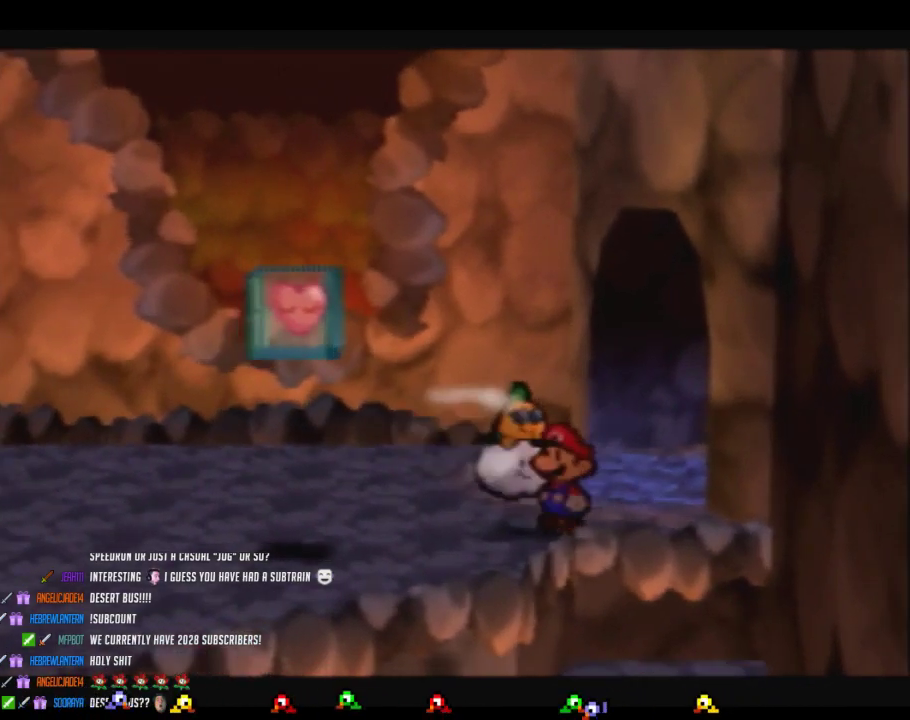
{"buttons": [], "left_stick": "center", "events": [[350, "C_DOWN", "up"]]}
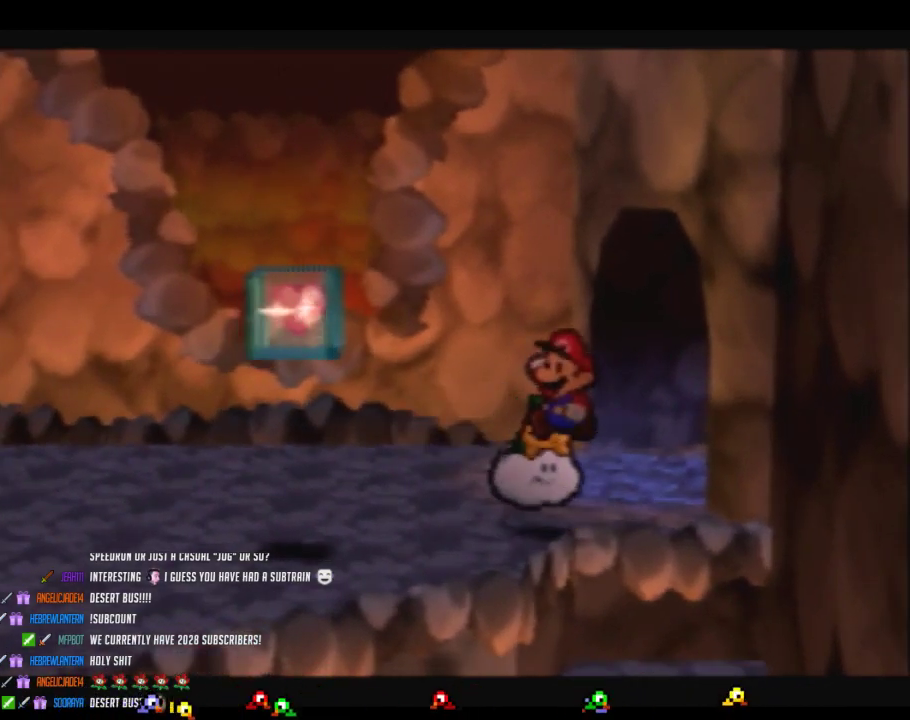
{"buttons": [], "left_stick": "down-left", "events": [[383, "left_stick", "left"], [467, "left_stick", "down-left"]]}
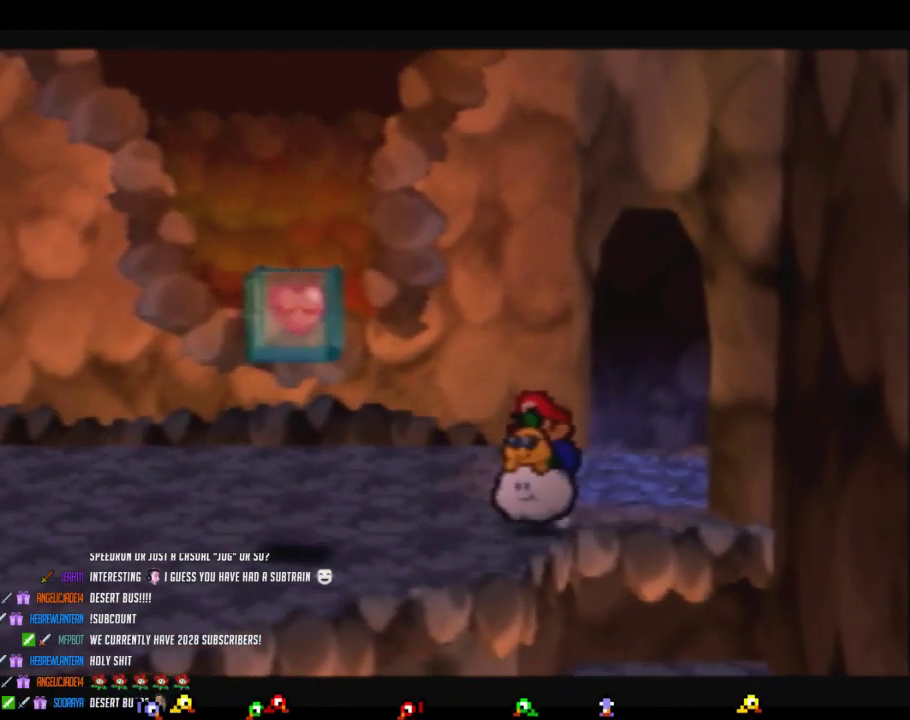
{"buttons": [], "left_stick": "right", "events": [[67, "left_stick", "down"], [100, "C_DOWN", "down"], [167, "left_stick", "center"], [217, "C_DOWN", "up"], [450, "left_stick", "right"]]}
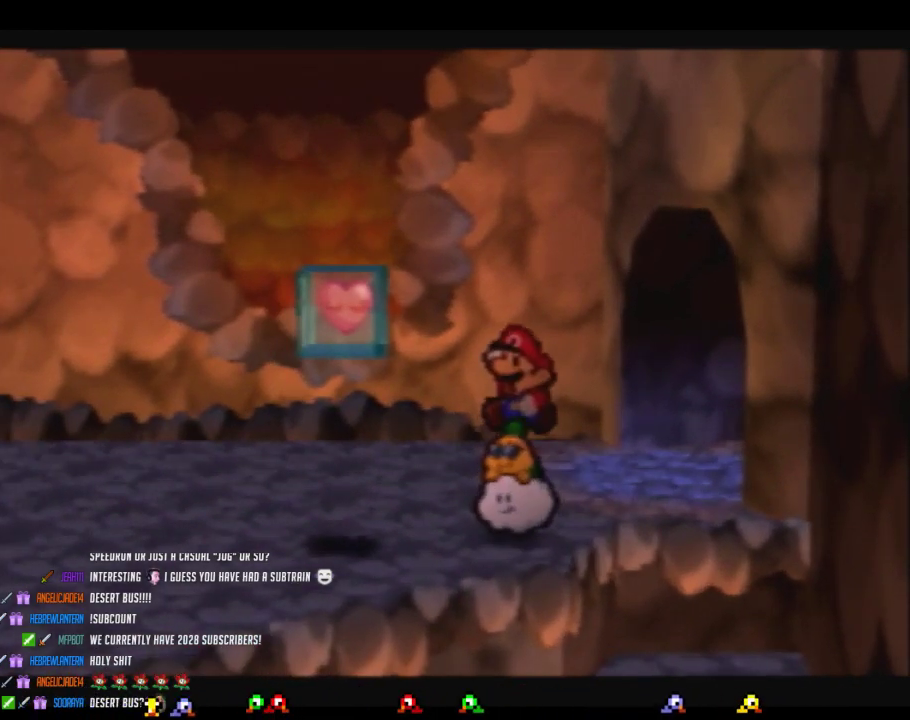
{"buttons": [], "left_stick": "center", "events": [[350, "left_stick", "center"]]}
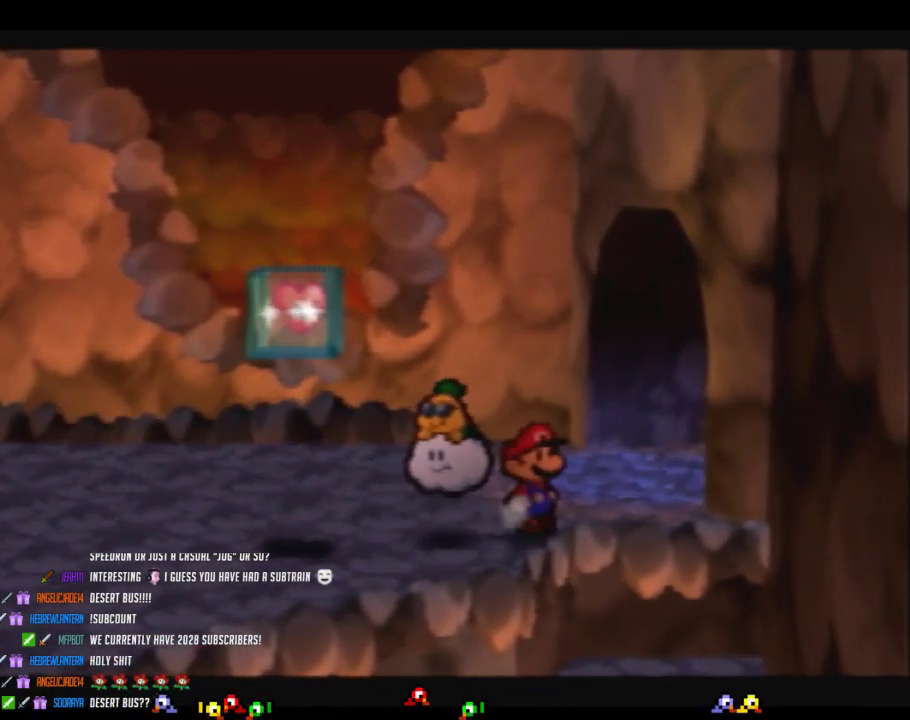
{"buttons": [], "left_stick": "center", "events": []}
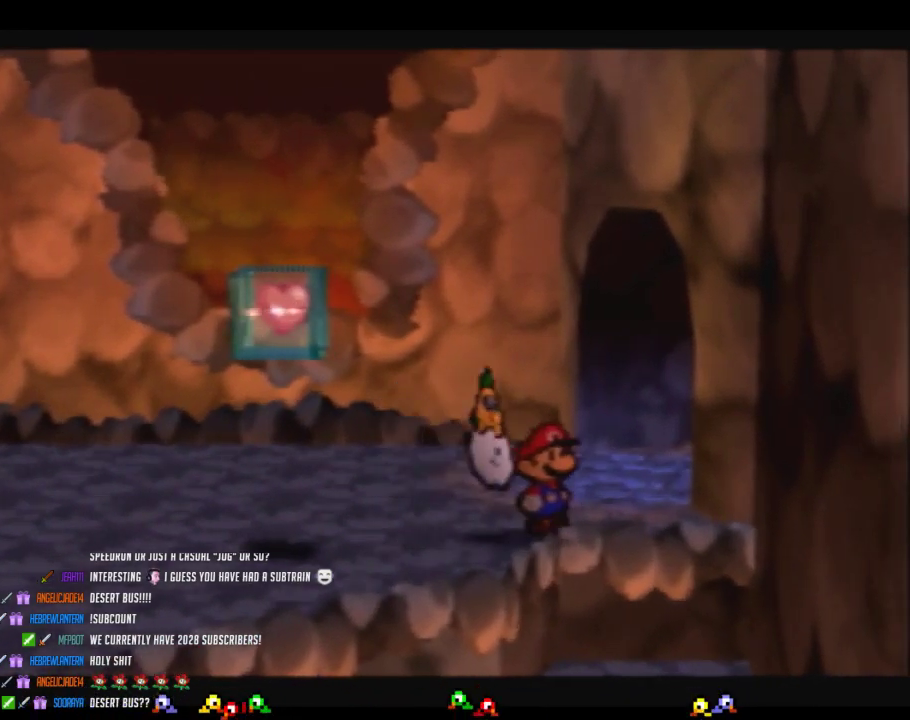
{"buttons": [], "left_stick": "left", "events": [[200, "Z", "down"], [283, "Z", "up"], [283, "left_stick", "left"]]}
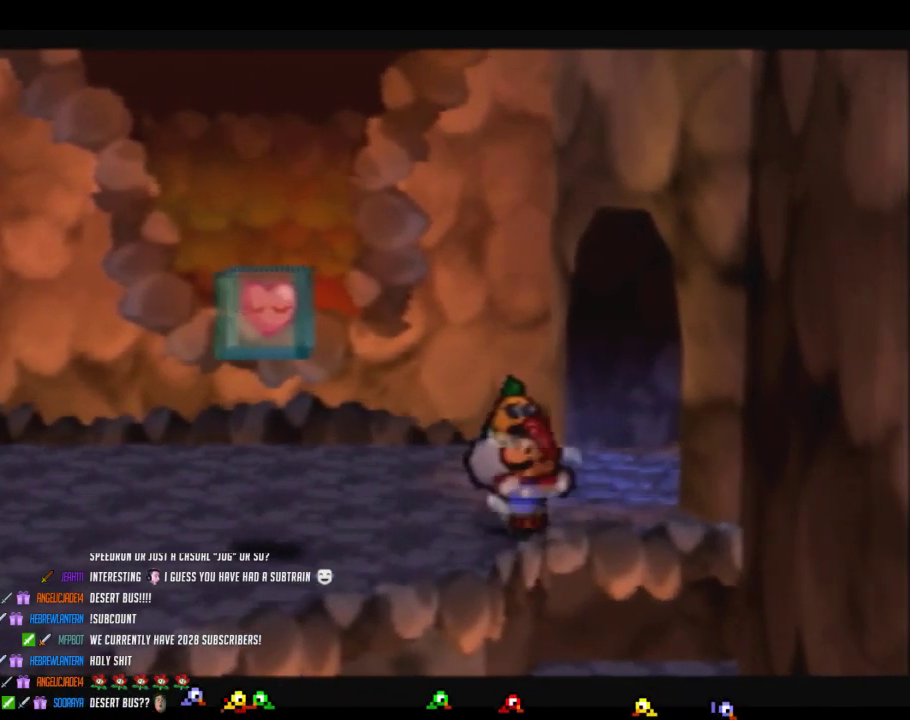
{"buttons": ["B"], "left_stick": "center", "events": [[317, "B", "down"], [467, "left_stick", "center"]]}
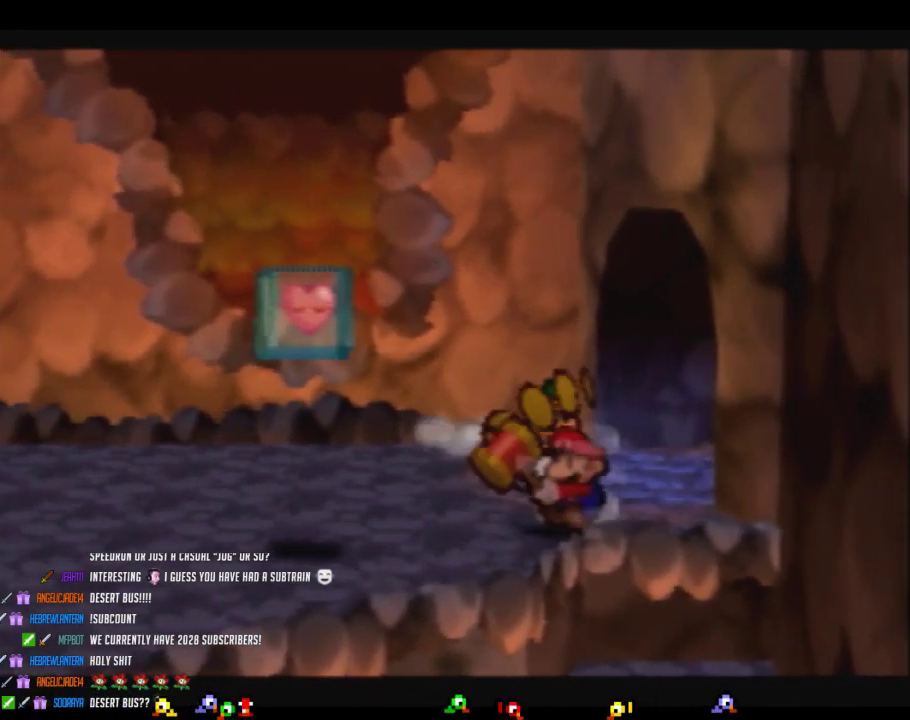
{"buttons": [], "left_stick": "center", "events": [[100, "B", "up"], [317, "C_DOWN", "down"], [500, "C_DOWN", "up"]]}
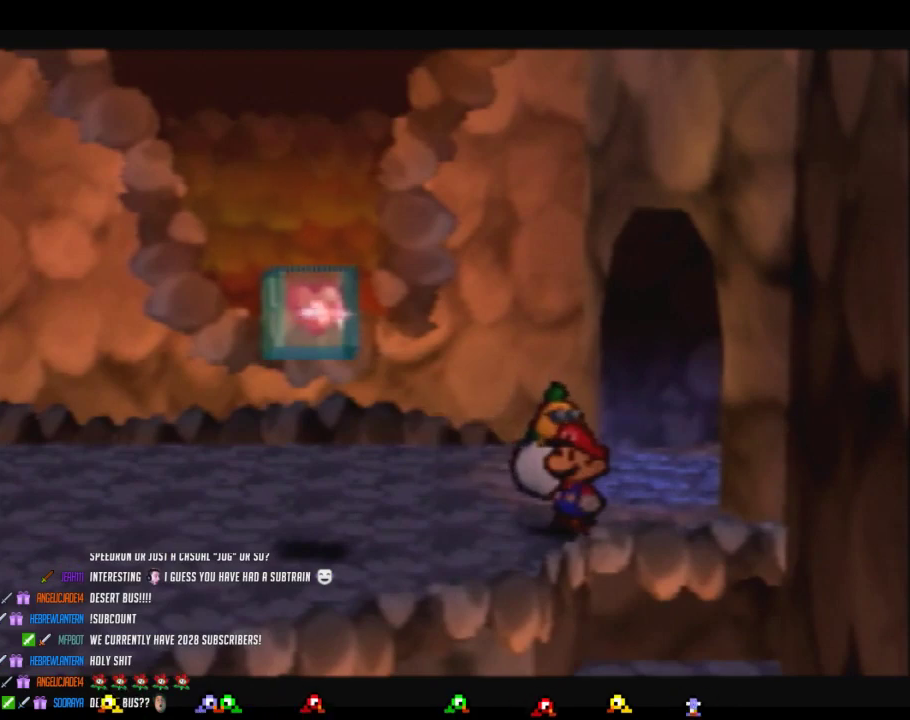
{"buttons": [], "left_stick": "center", "events": []}
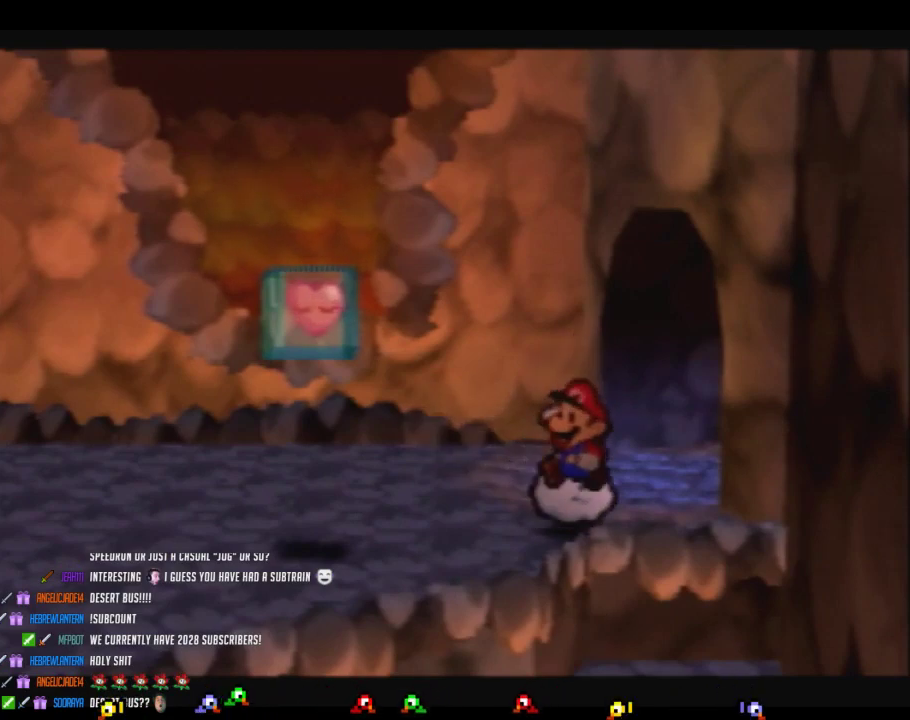
{"buttons": [], "left_stick": "down-left", "events": [[450, "left_stick", "left"], [500, "left_stick", "down-left"]]}
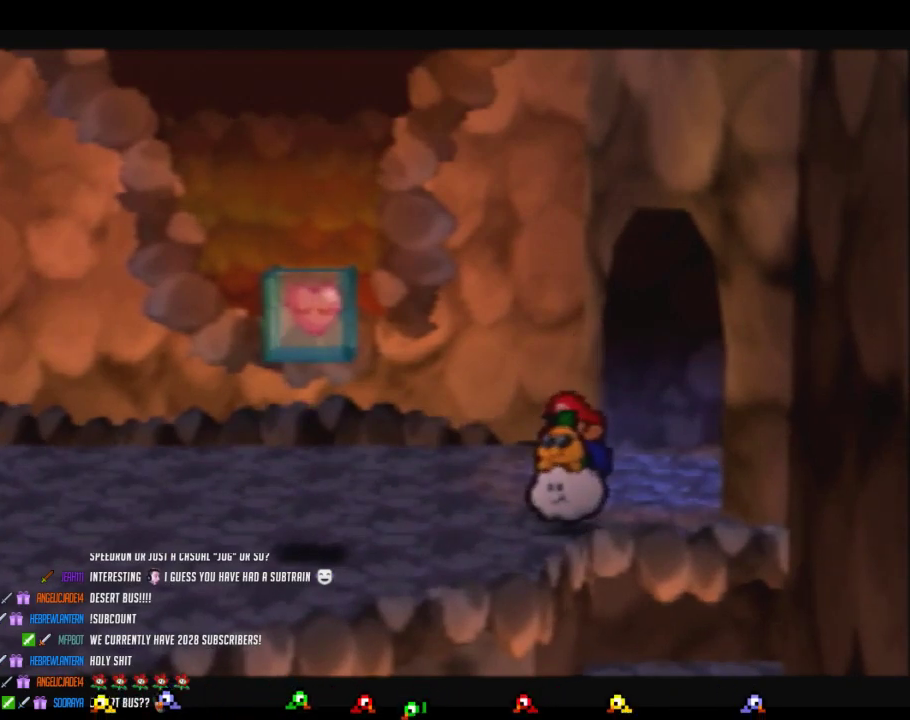
{"buttons": [], "left_stick": "right", "events": [[200, "C_DOWN", "down"], [200, "left_stick", "center"], [283, "C_DOWN", "up"], [500, "left_stick", "right"]]}
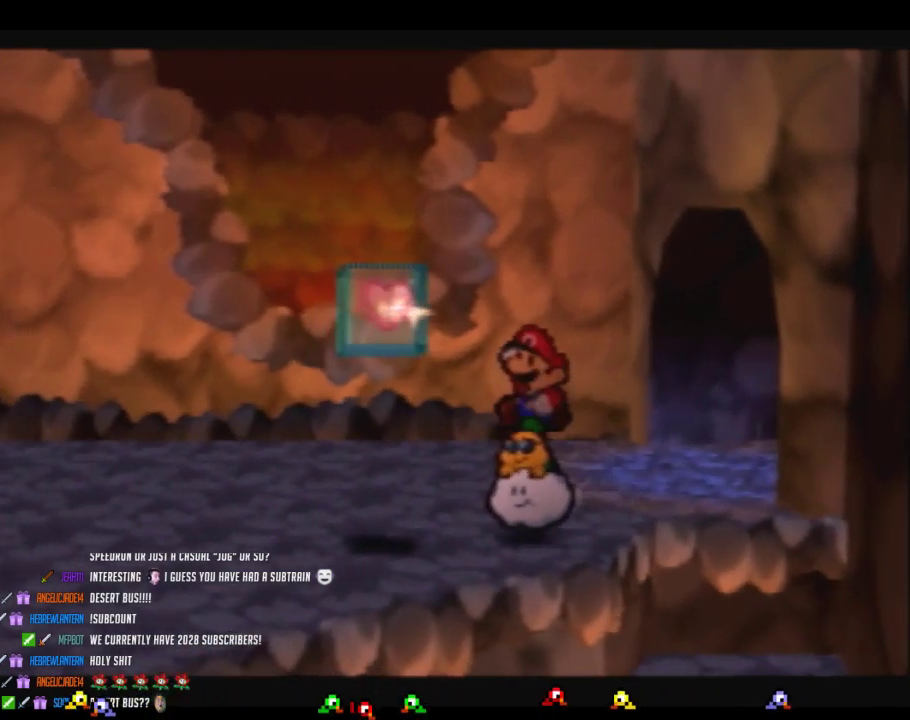
{"buttons": [], "left_stick": "center", "events": [[450, "left_stick", "center"]]}
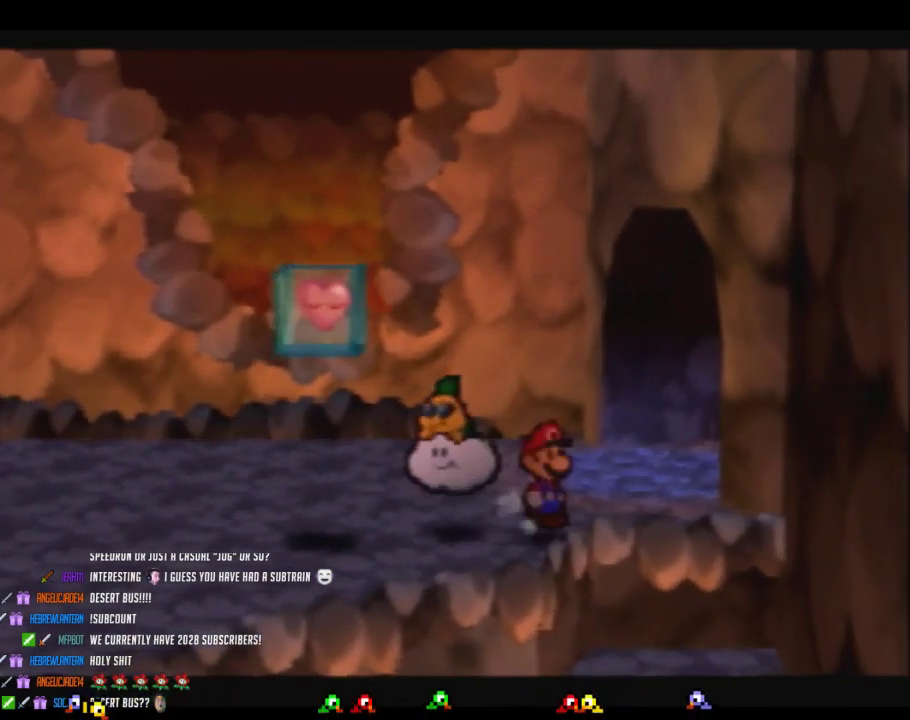
{"buttons": [], "left_stick": "right", "events": [[133, "left_stick", "right"], [250, "left_stick", "center"], [433, "left_stick", "right"]]}
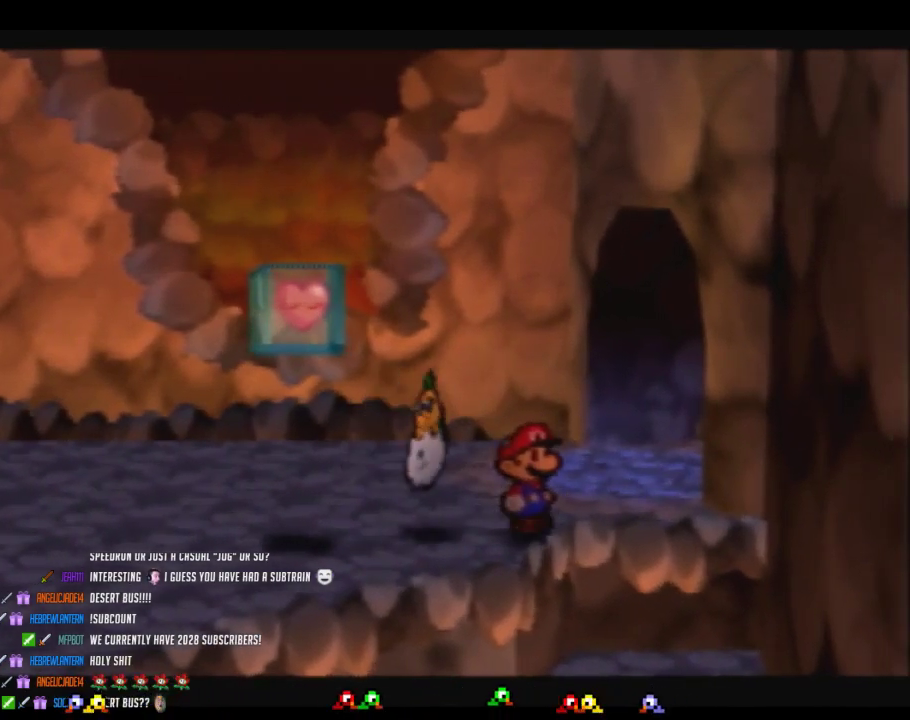
{"buttons": [], "left_stick": "center", "events": [[67, "left_stick", "center"], [283, "left_stick", "right"], [383, "left_stick", "center"]]}
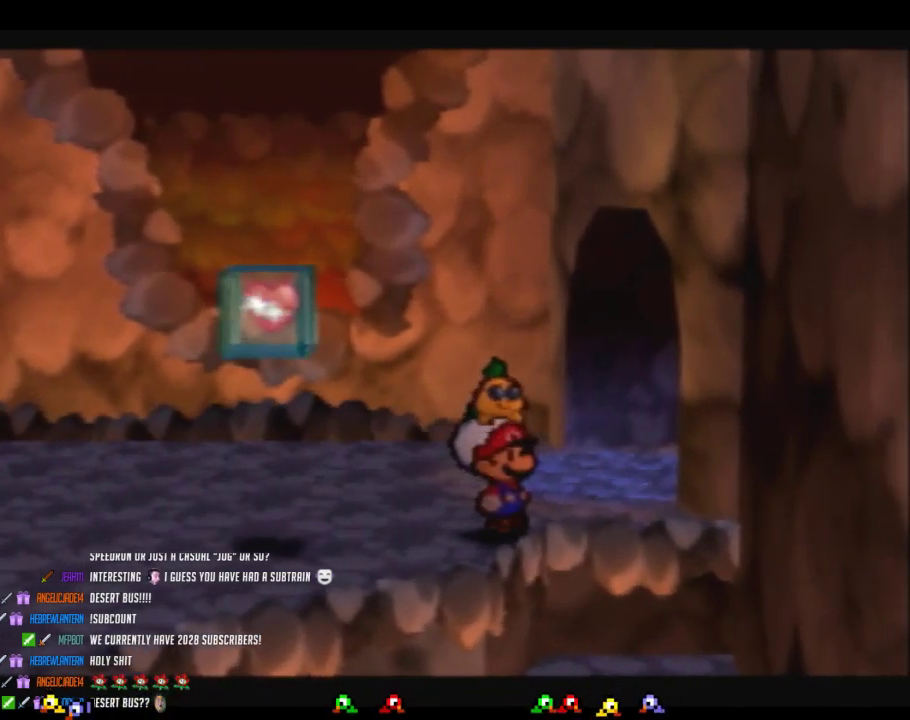
{"buttons": [], "left_stick": "center", "events": []}
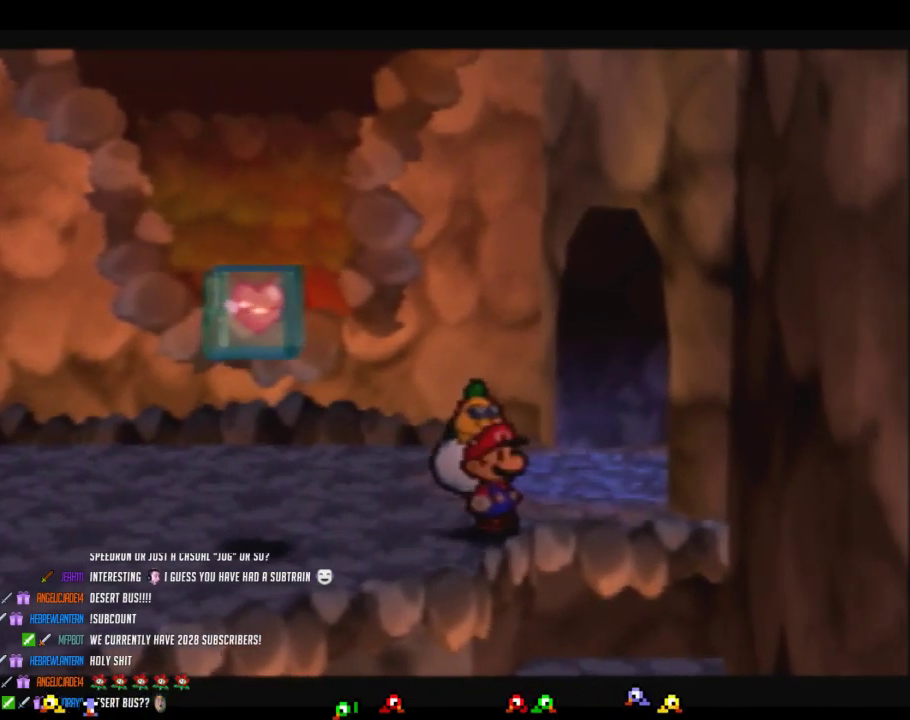
{"buttons": [], "left_stick": "center", "events": []}
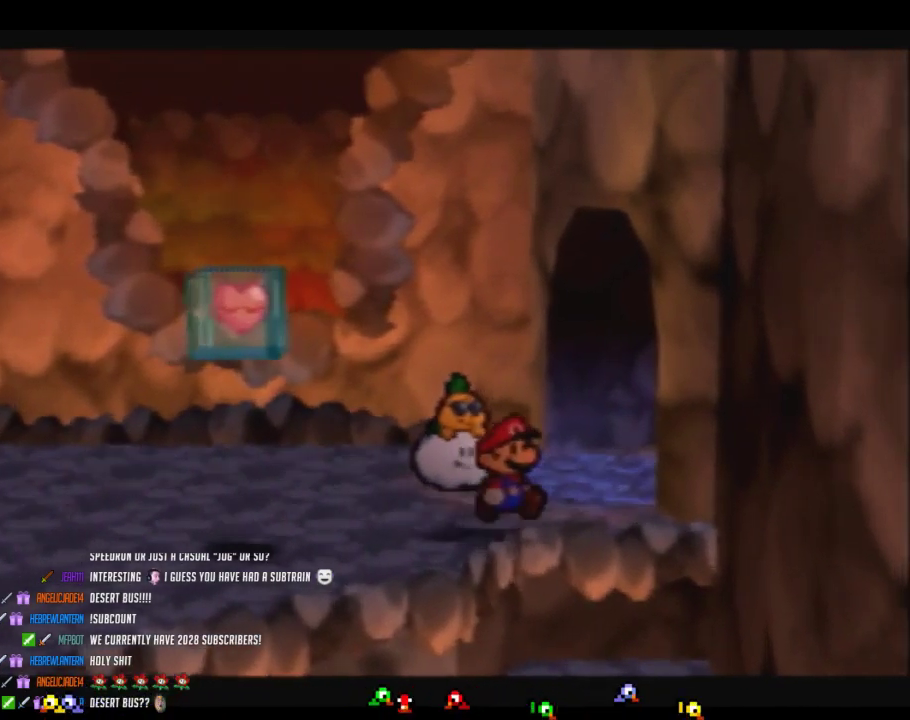
{"buttons": [], "left_stick": "center", "events": []}
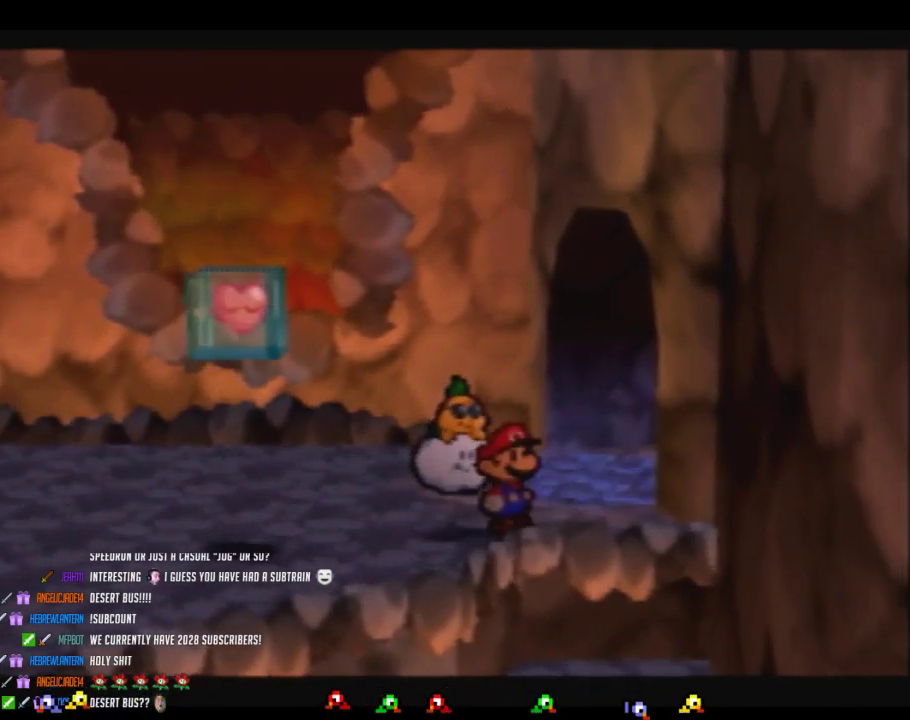
{"buttons": [], "left_stick": "left", "events": [[67, "Z", "down"], [167, "Z", "up"], [167, "left_stick", "left"]]}
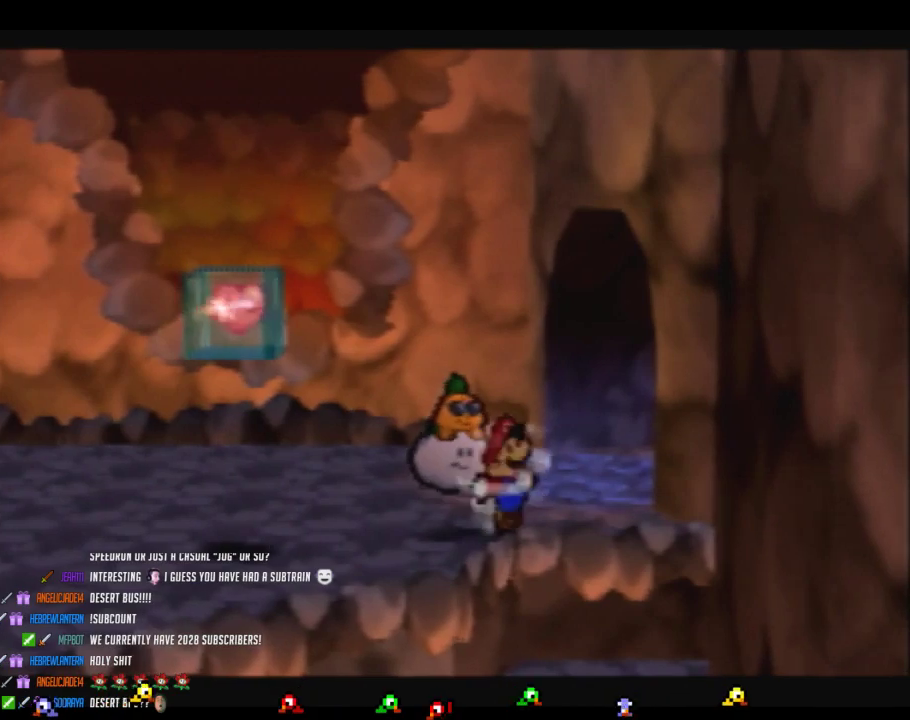
{"buttons": [], "left_stick": "center", "events": [[133, "B", "down"], [450, "B", "up"], [450, "left_stick", "center"]]}
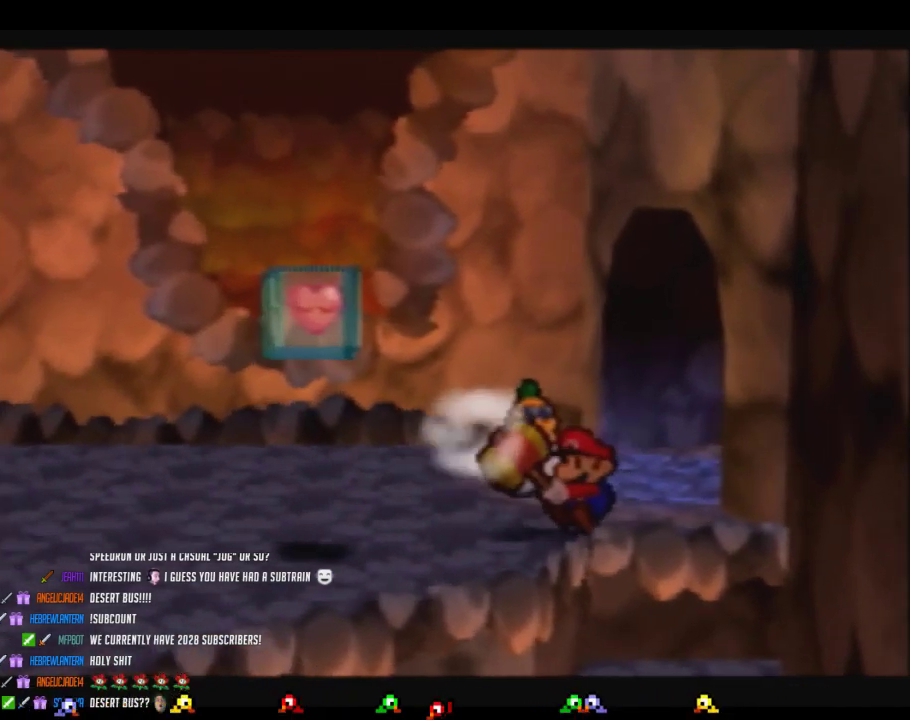
{"buttons": [], "left_stick": "center", "events": [[167, "C_DOWN", "down"], [417, "C_DOWN", "up"]]}
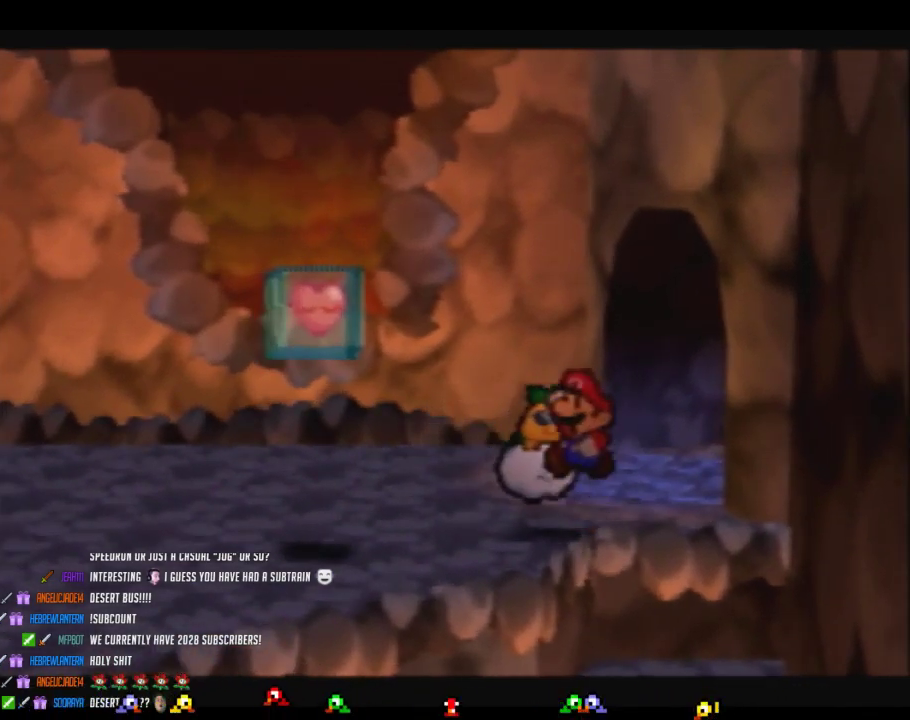
{"buttons": [], "left_stick": "center", "events": []}
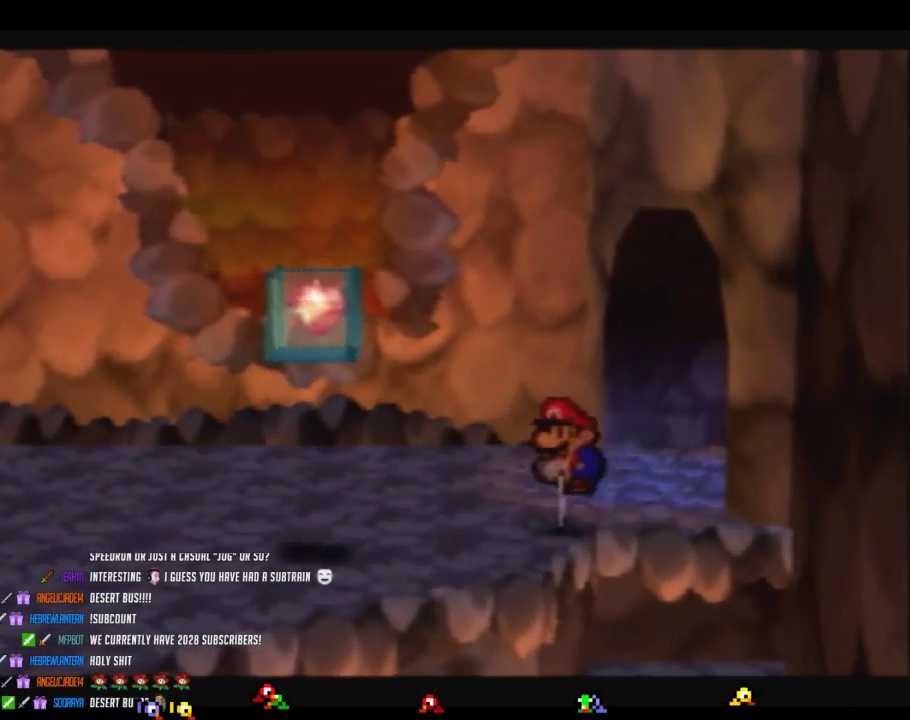
{"buttons": [], "left_stick": "center", "events": [[67, "left_stick", "left"], [200, "left_stick", "down-left"], [283, "C_DOWN", "down"], [317, "left_stick", "center"], [417, "C_DOWN", "up"]]}
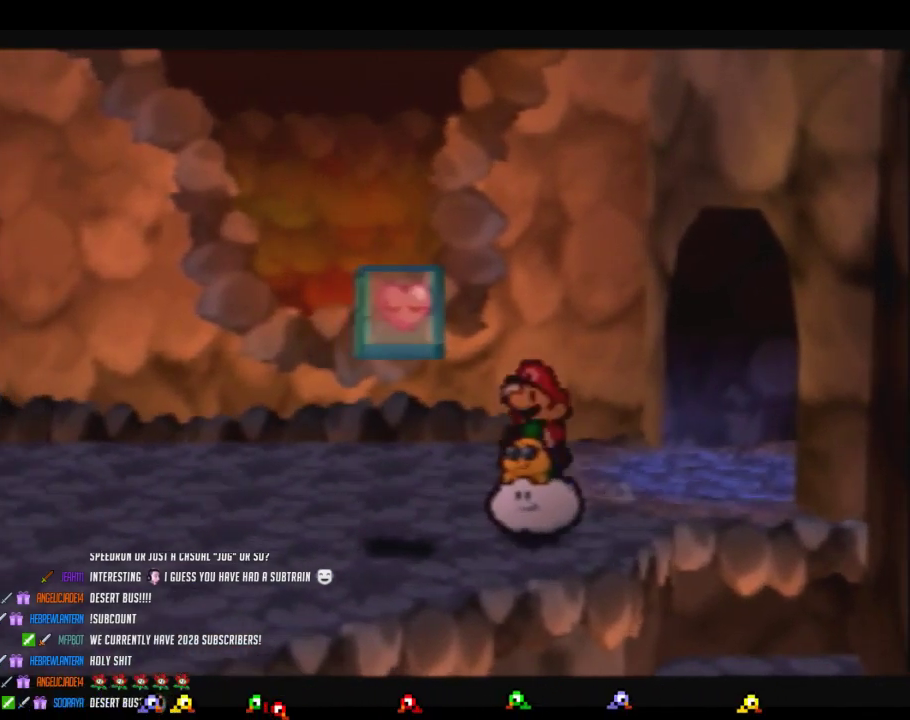
{"buttons": [], "left_stick": "right", "events": [[100, "left_stick", "down-right"], [417, "left_stick", "right"]]}
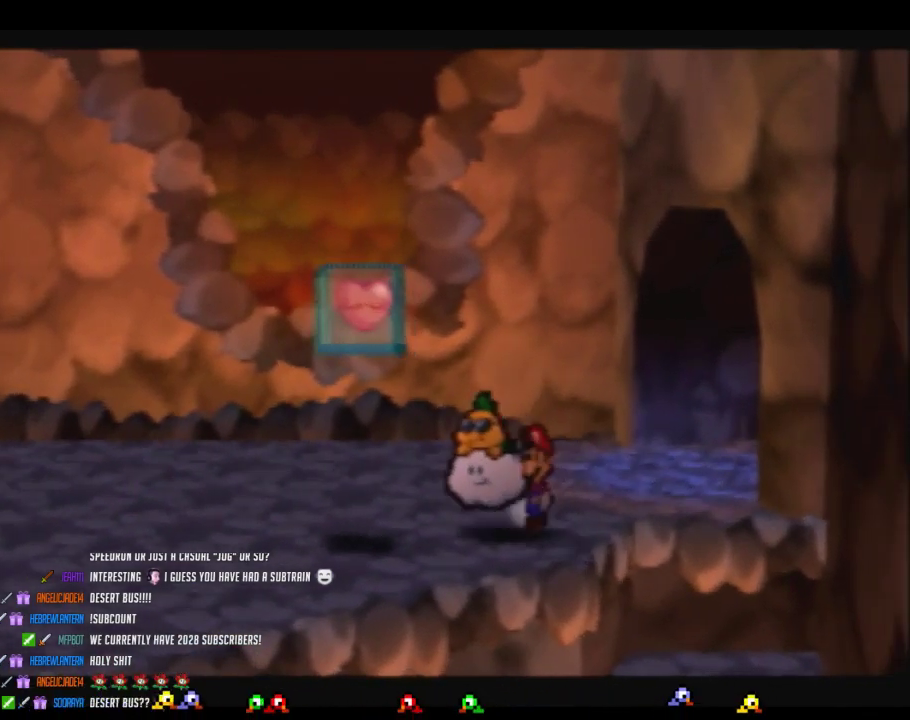
{"buttons": [], "left_stick": "center", "events": [[100, "left_stick", "center"]]}